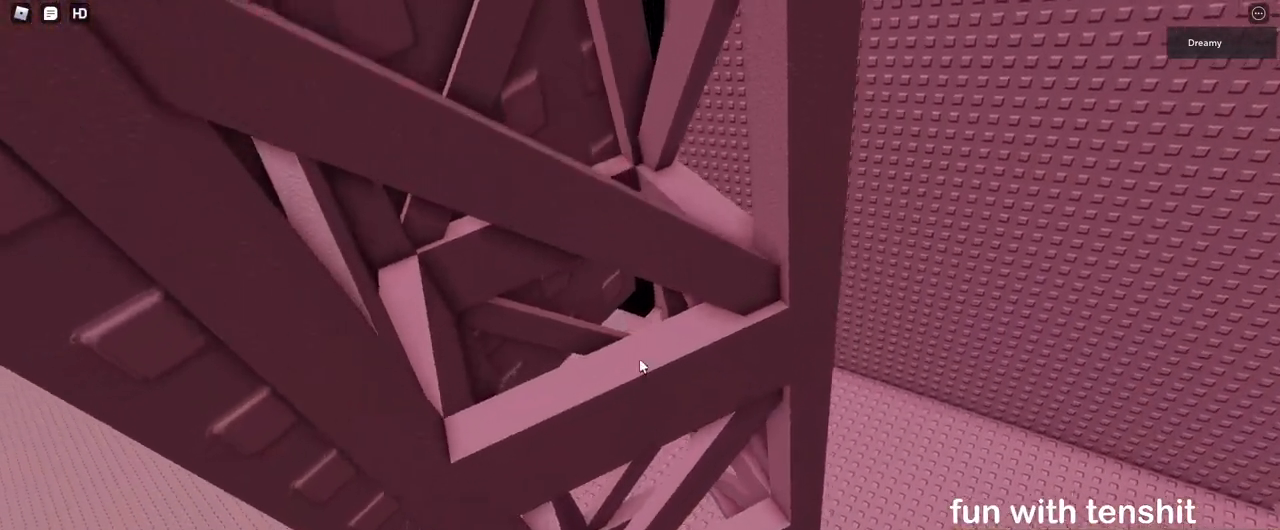
Gameplay with keyboard and mouse; each line is a JSON object with the keys and mouse buttons held at the frame after it. "events" lists presses ("down") and releases ("up") of "a", "ctrl", "d", "e", "q", "s", "shift", "space", "w", "mouse_left", "mouse_wheel", "mouse_right", "mouse_mb4" and "mouse_mb5" between this image and that frame as [ms after this image, input, new state], when the widget could be followed in between. "mouse_left", "mouse_wheel", "mouse_right", "mouse_mb4", "mouse_mb5" = the "left", "wheel", "right", "mb4", "mb5" buttons of the "mouse" list. No other keys are recorded. "wheel" means that the mouse wheel is clicked or scrolled. Mouse movement is not recorded.
{"keys": [], "mouse": [], "events": [[67, "w", "down"], [150, "w", "up"], [233, "w", "down"], [317, "w", "up"], [400, "w", "down"], [483, "w", "up"]]}
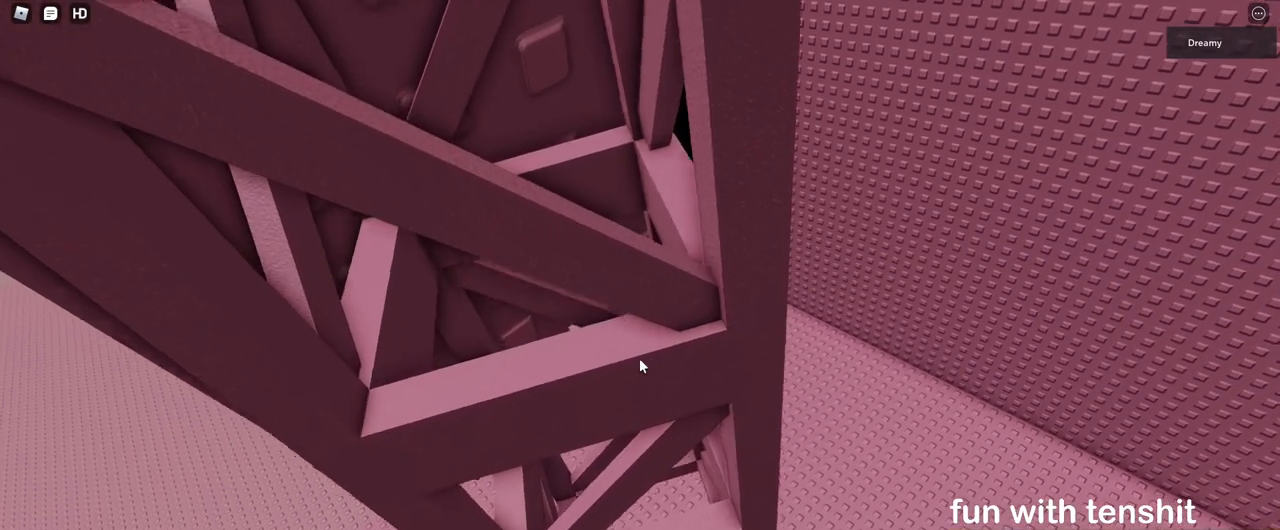
{"keys": ["d", "w"], "mouse": [], "events": [[83, "w", "down"], [167, "w", "up"], [250, "w", "down"], [367, "w", "up"], [433, "w", "down"], [450, "d", "down"]]}
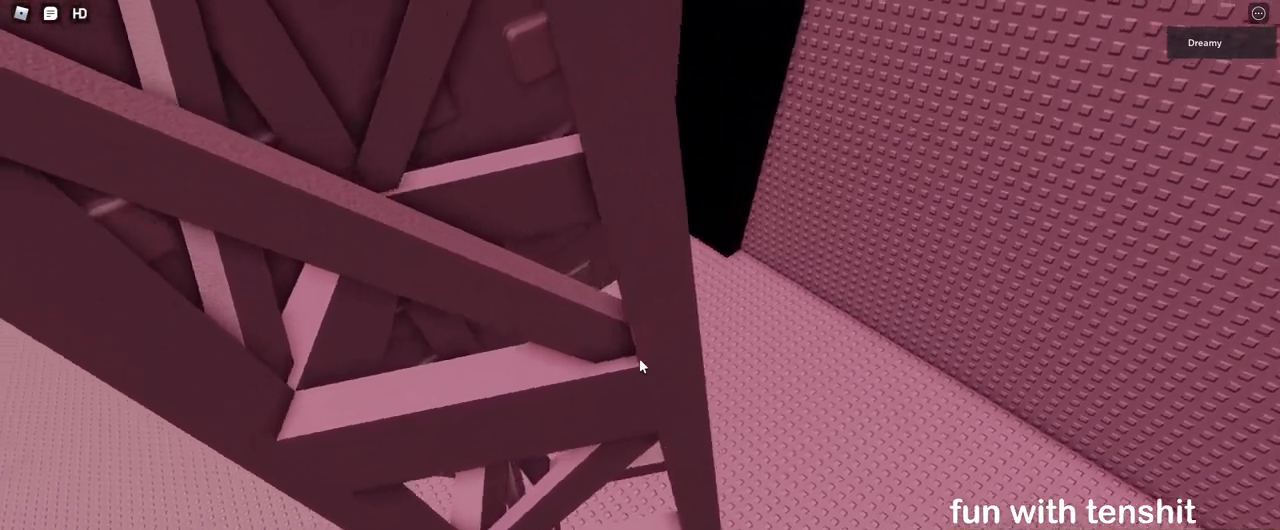
{"keys": [], "mouse": [], "events": [[17, "w", "up"], [33, "d", "up"], [167, "w", "down"], [250, "w", "up"], [350, "d", "down"], [350, "w", "down"], [433, "w", "up"], [450, "d", "up"]]}
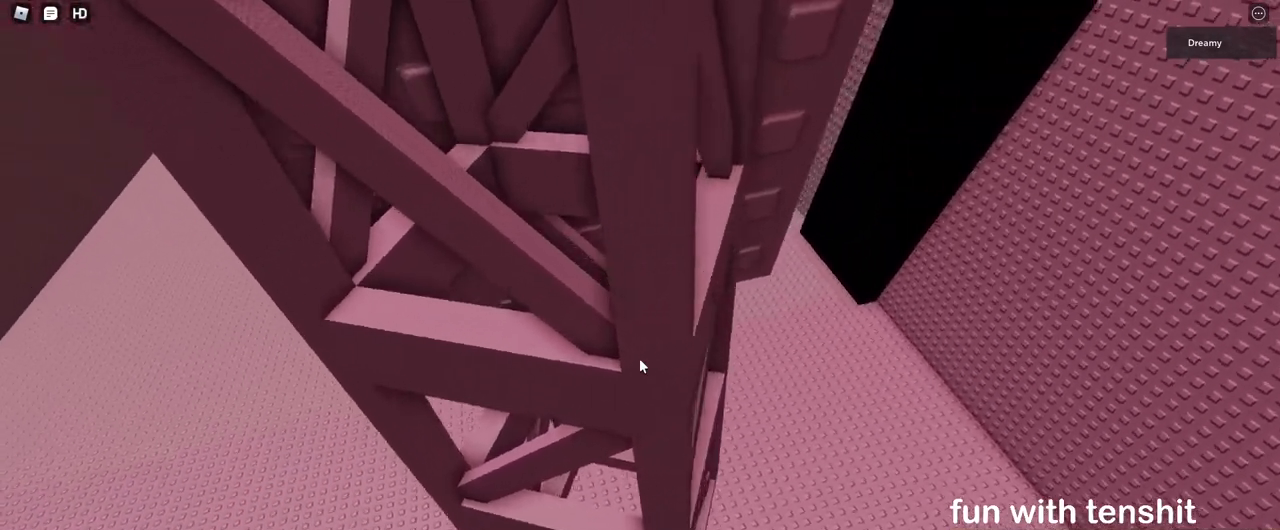
{"keys": [], "mouse": [], "events": [[33, "w", "down"], [50, "d", "down"], [100, "d", "up"], [133, "w", "up"], [233, "w", "down"], [317, "w", "up"], [417, "d", "down"], [433, "w", "down"], [483, "w", "up"], [500, "d", "up"]]}
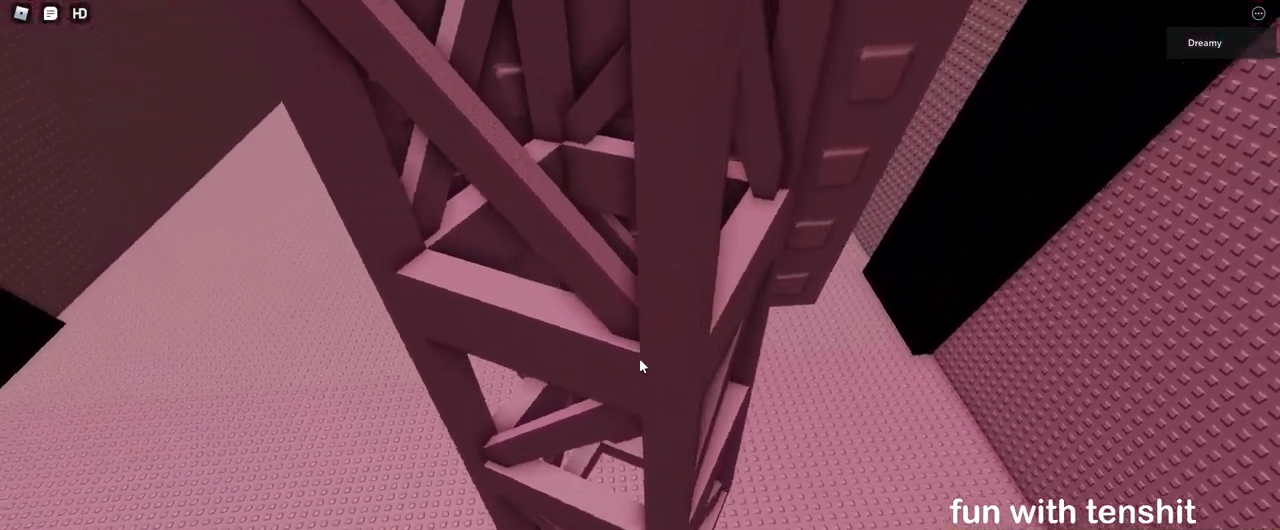
{"keys": ["s"], "mouse": [], "events": [[167, "d", "down"], [167, "w", "down"], [217, "w", "up"], [233, "d", "up"], [500, "s", "down"]]}
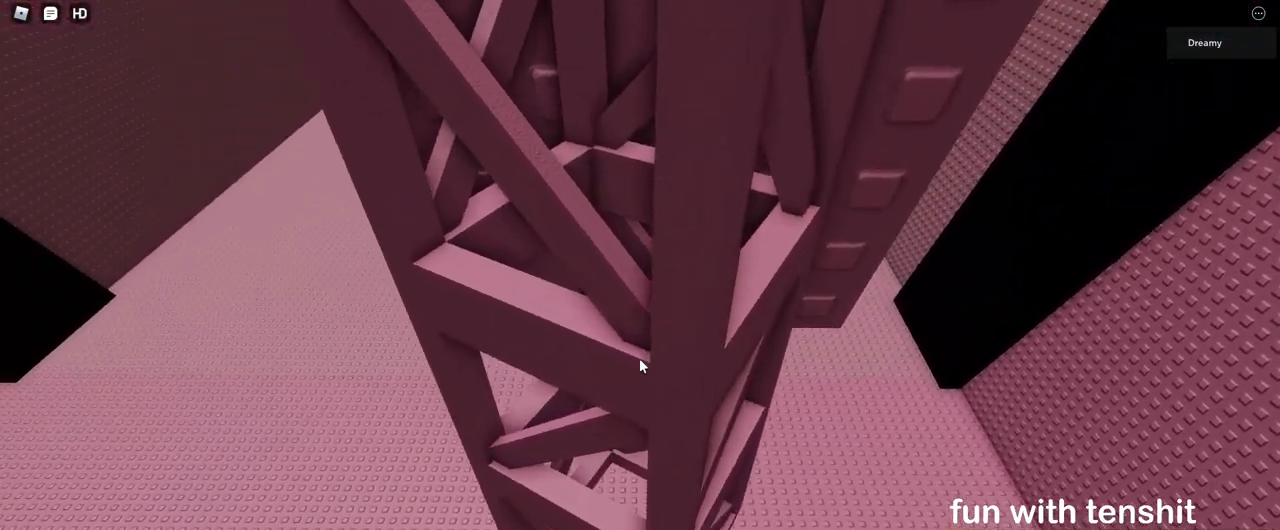
{"keys": [], "mouse": [], "events": [[33, "s", "up"], [350, "s", "down"], [383, "s", "up"]]}
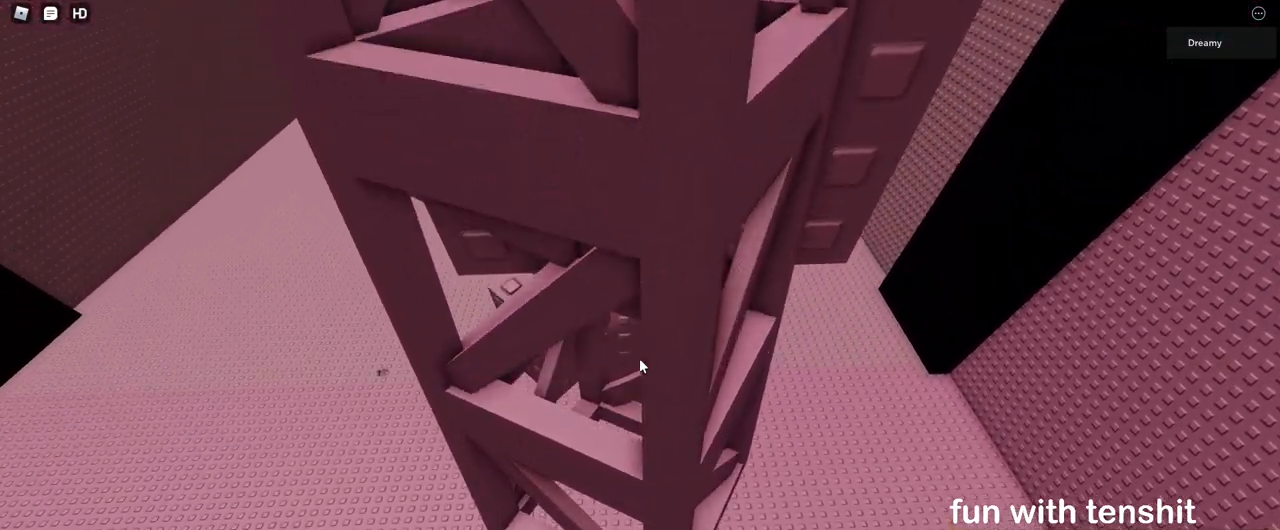
{"keys": [], "mouse": [], "events": [[183, "d", "down"], [283, "d", "up"]]}
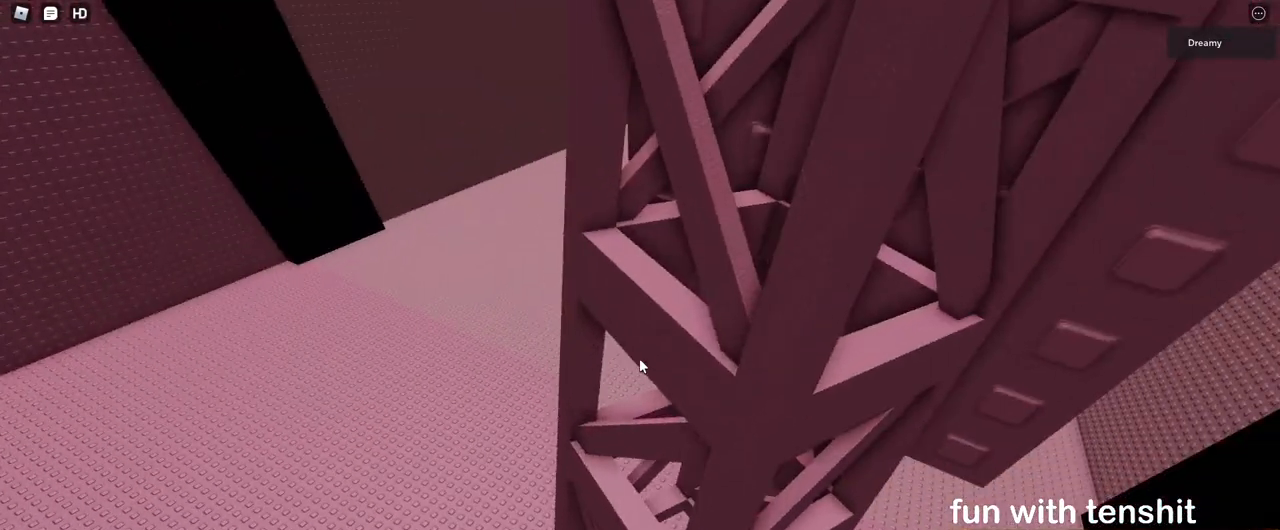
{"keys": [], "mouse": [], "events": [[150, "s", "down"], [200, "s", "up"], [433, "s", "down"], [483, "s", "up"]]}
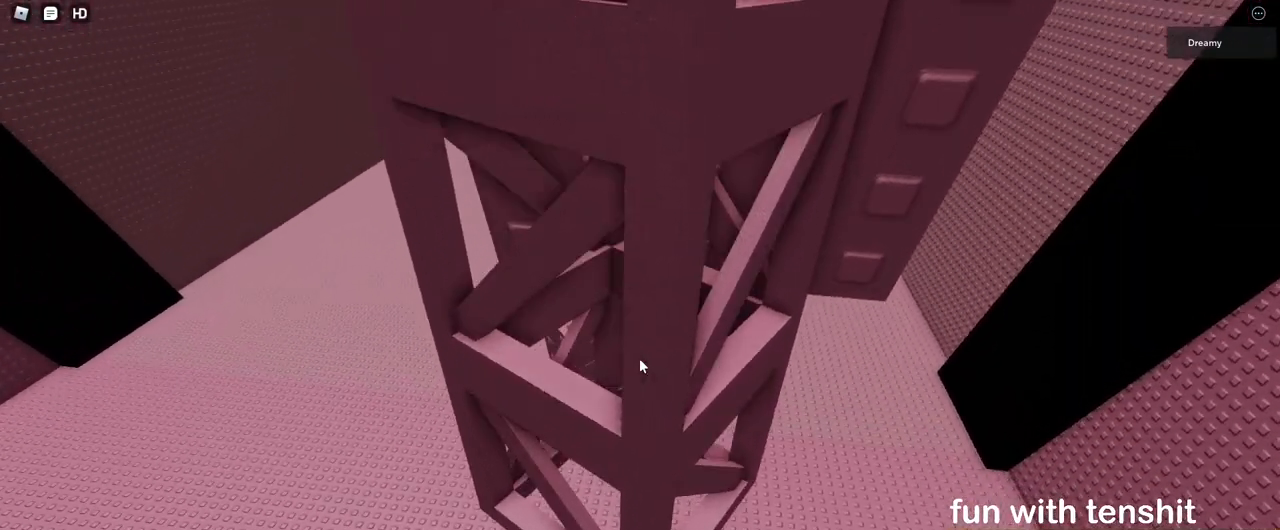
{"keys": [], "mouse": [], "events": [[267, "d", "down"], [367, "d", "up"]]}
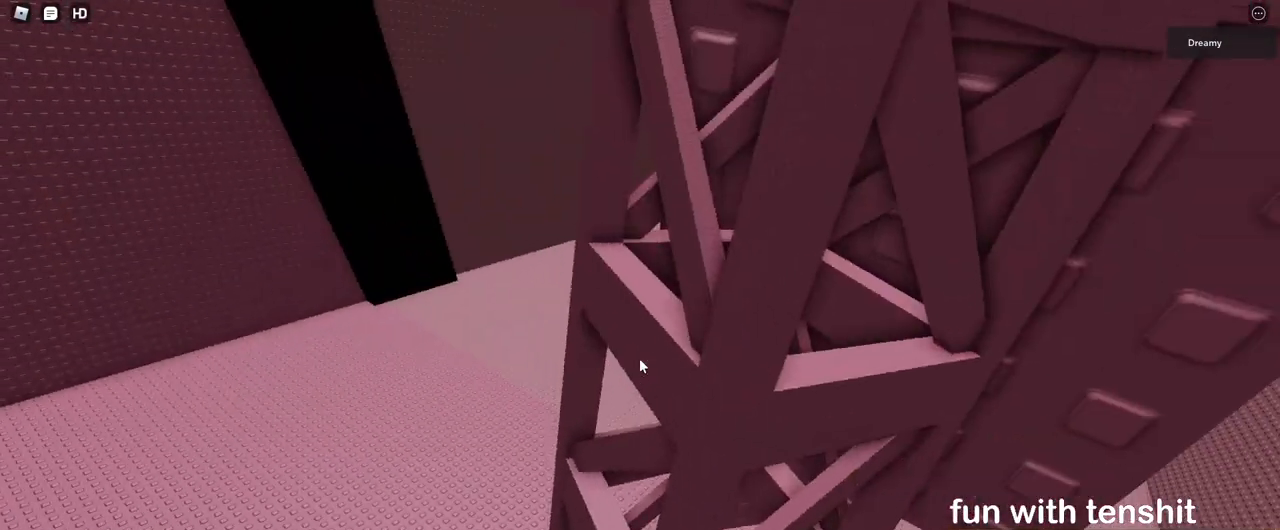
{"keys": ["s"], "mouse": [], "events": [[250, "s", "down"], [300, "s", "up"], [500, "s", "down"]]}
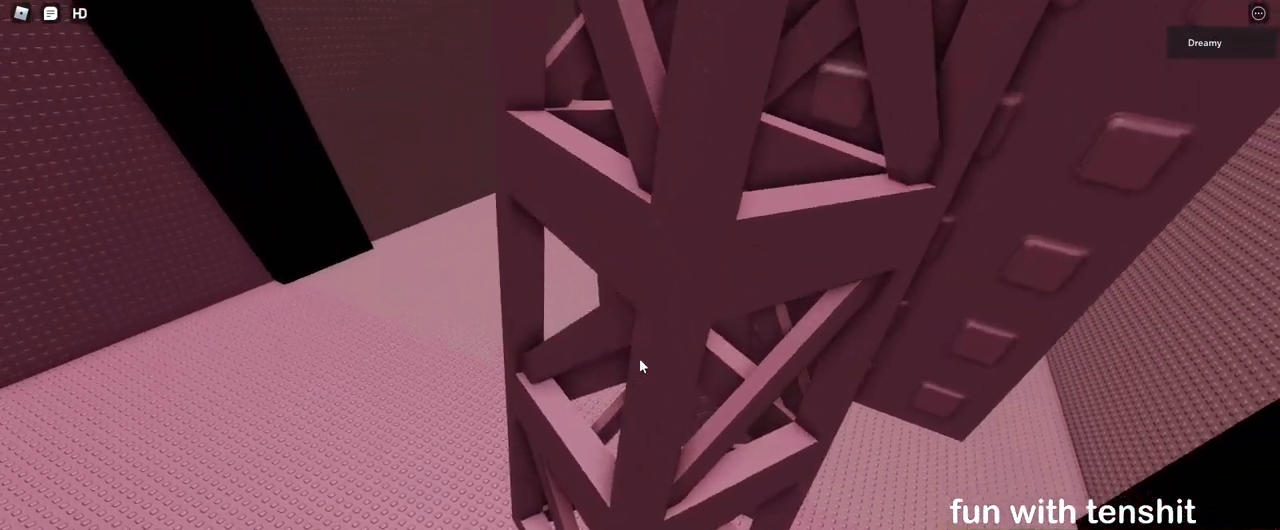
{"keys": [], "mouse": [], "events": [[17, "s", "up"], [183, "s", "down"], [233, "s", "up"], [400, "s", "down"], [433, "s", "up"]]}
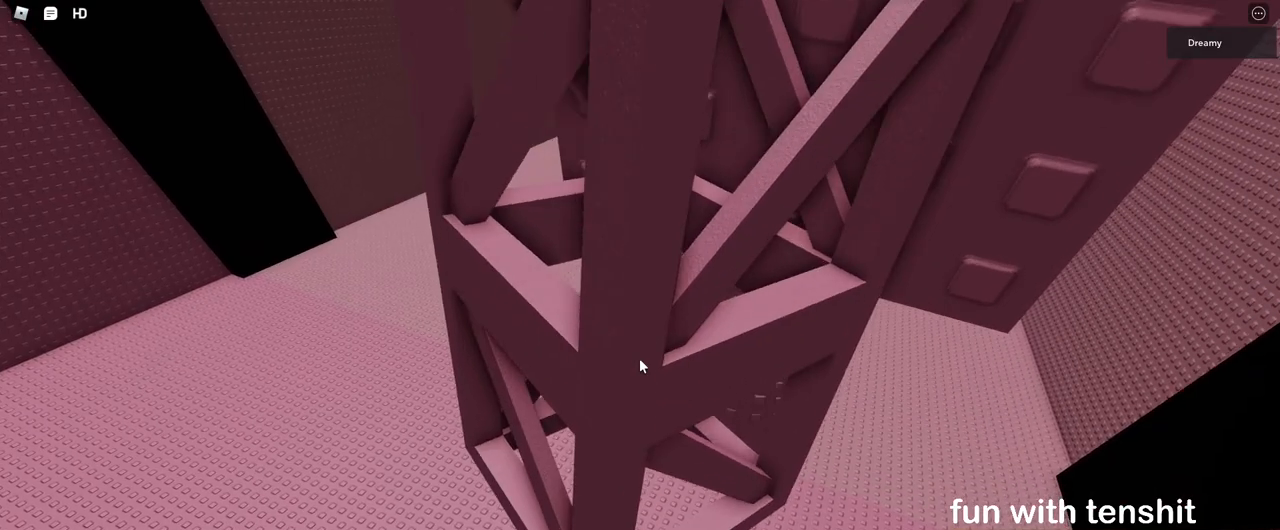
{"keys": [], "mouse": [], "events": [[83, "s", "down"], [133, "s", "up"], [267, "s", "down"], [300, "s", "up"], [450, "s", "down"], [467, "s", "up"]]}
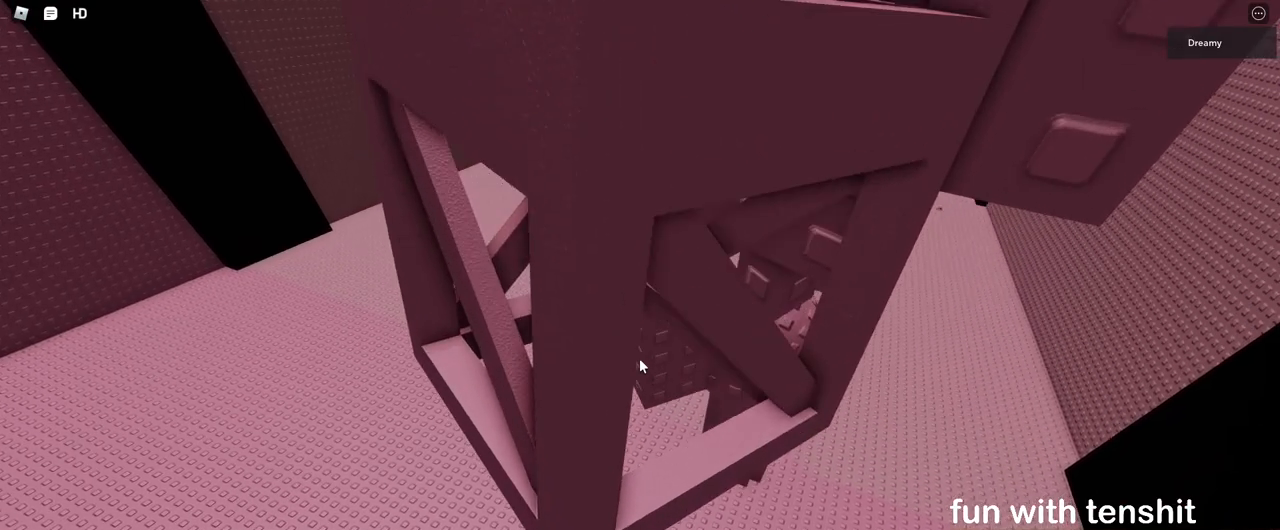
{"keys": [], "mouse": ["right"], "events": [[333, "mouse_right", "down"]]}
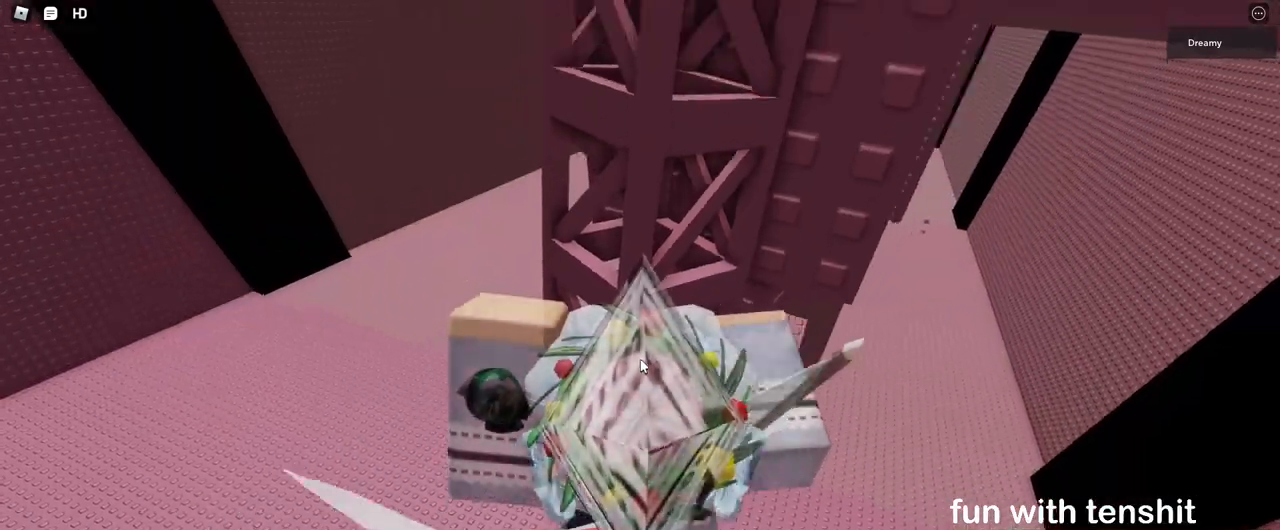
{"keys": [], "mouse": ["right"], "events": []}
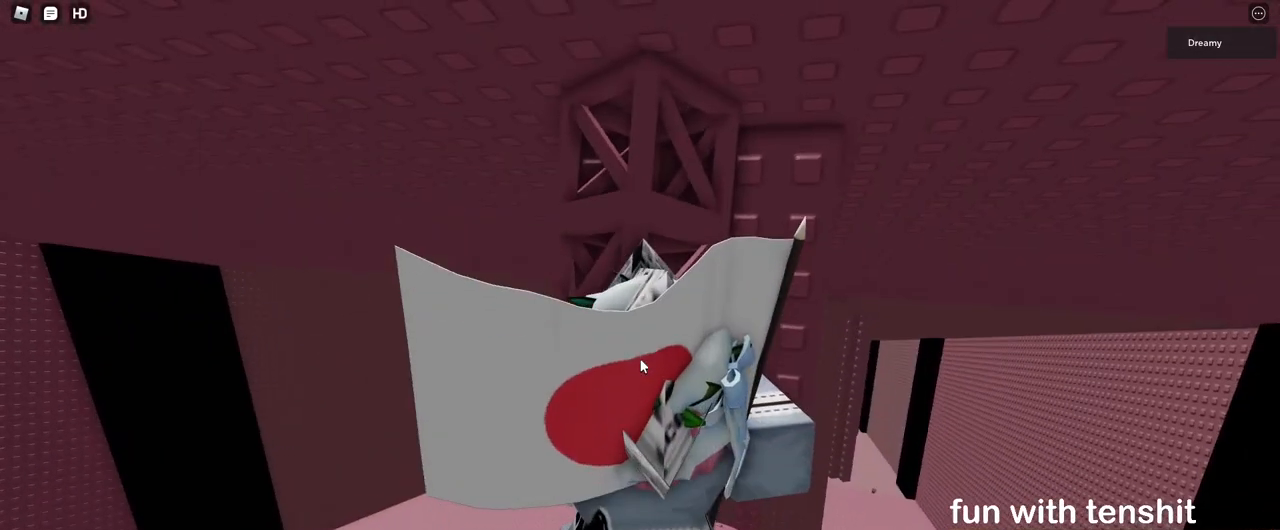
{"keys": [], "mouse": ["right"], "events": []}
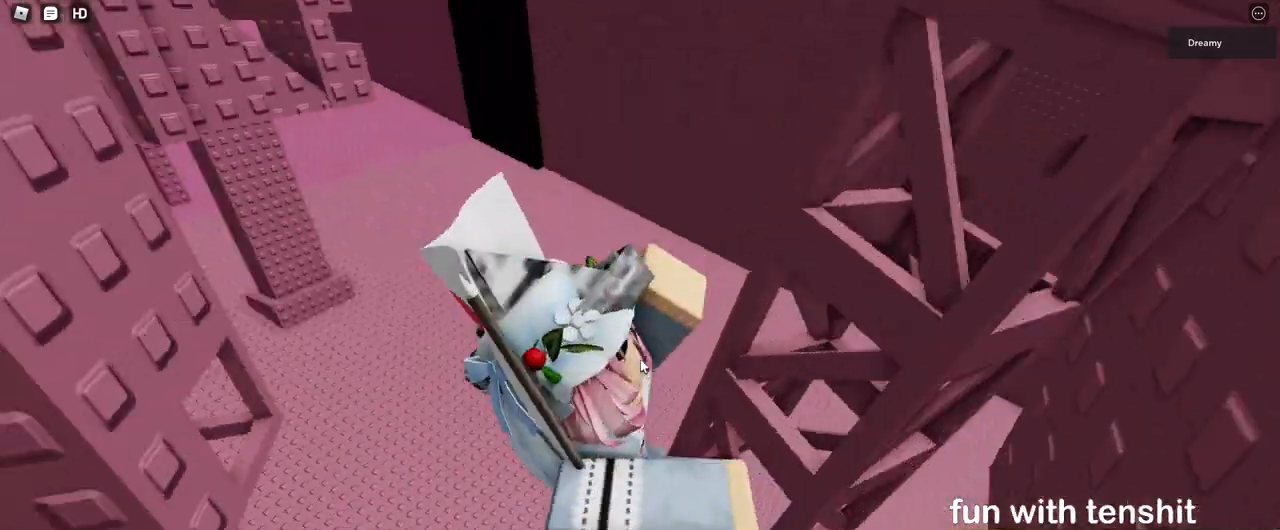
{"keys": [], "mouse": ["right"], "events": []}
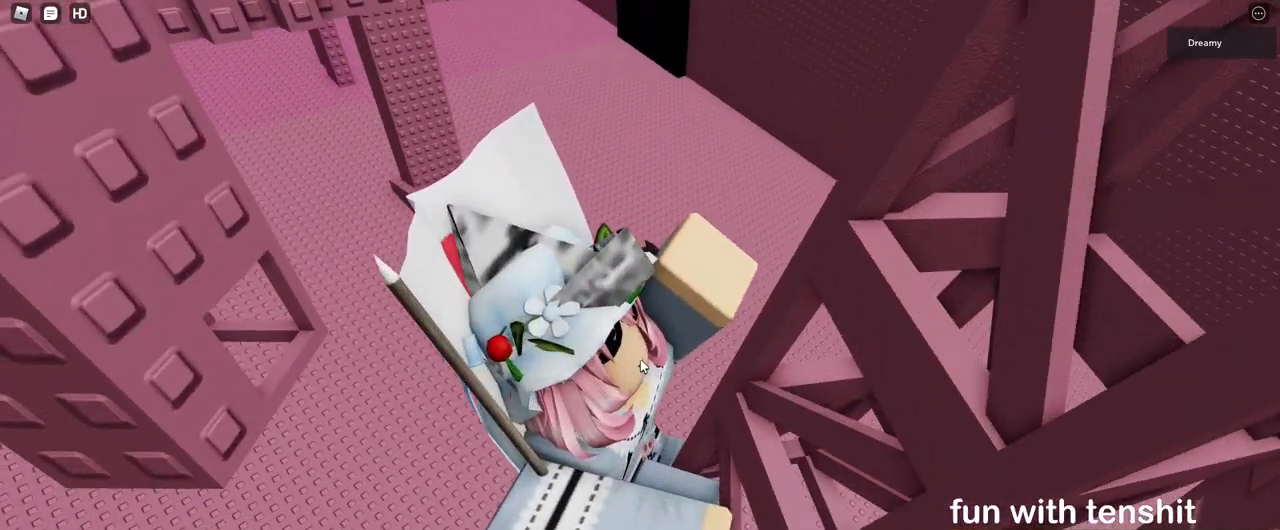
{"keys": [], "mouse": ["right"], "events": []}
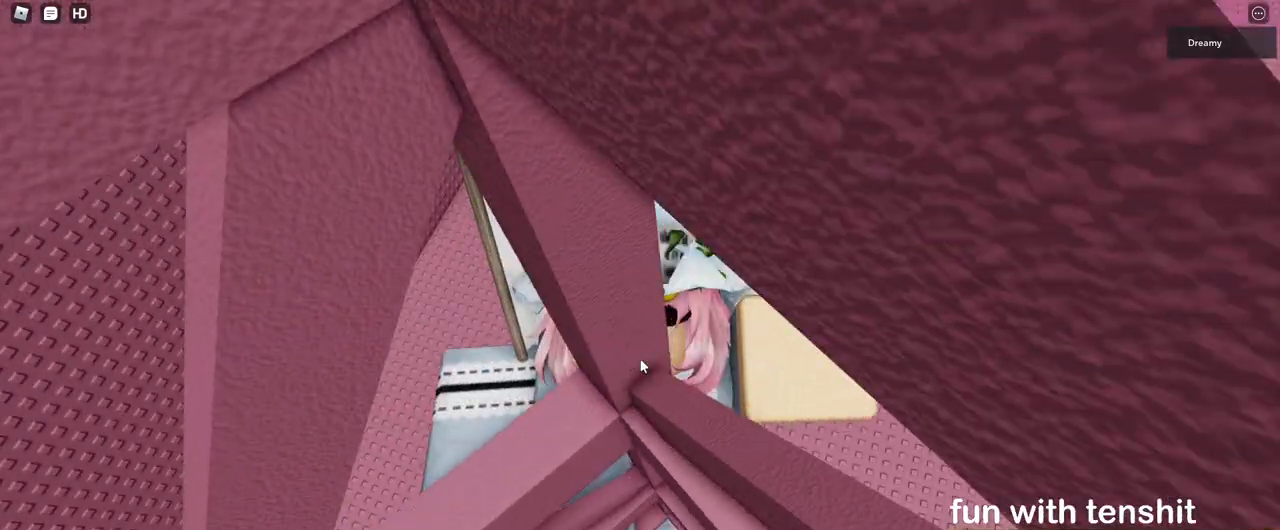
{"keys": ["w"], "mouse": ["right"], "events": [[267, "space", "down"], [267, "w", "down"], [333, "shift", "down"], [333, "space", "up"], [433, "shift", "up"]]}
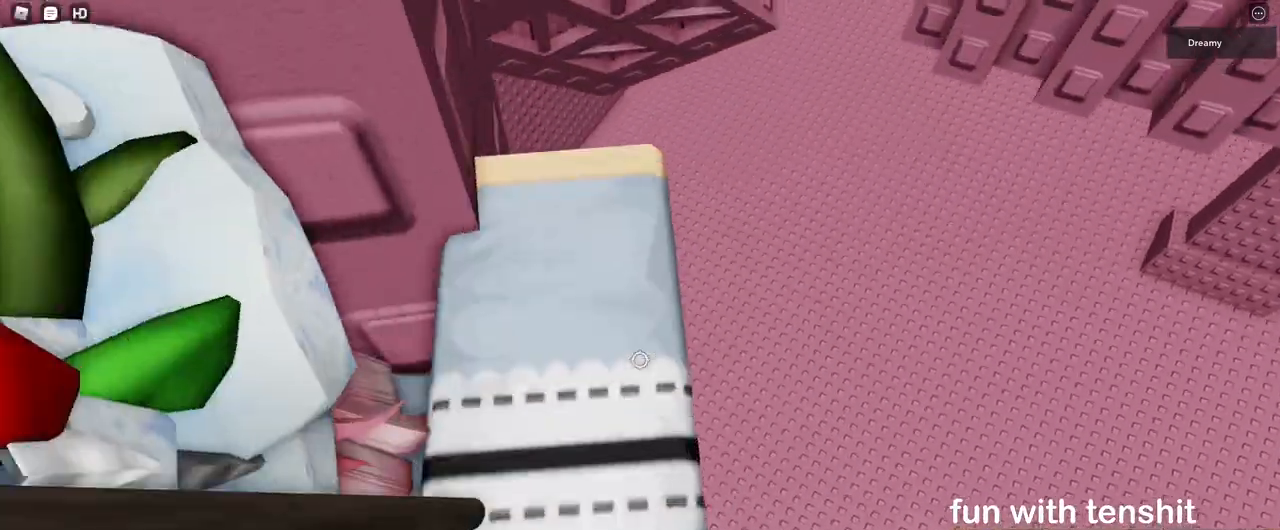
{"keys": [], "mouse": ["right"], "events": [[67, "w", "up"], [267, "mouse_right", "up"], [367, "shift", "down"], [417, "shift", "up"], [500, "mouse_right", "down"]]}
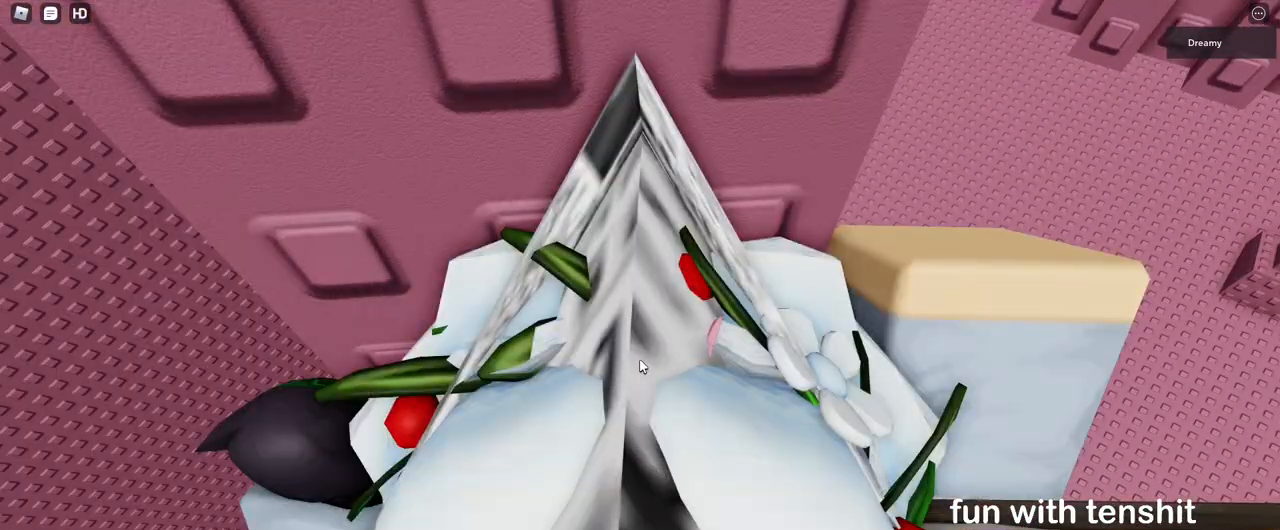
{"keys": [], "mouse": ["wheel", "right"]}
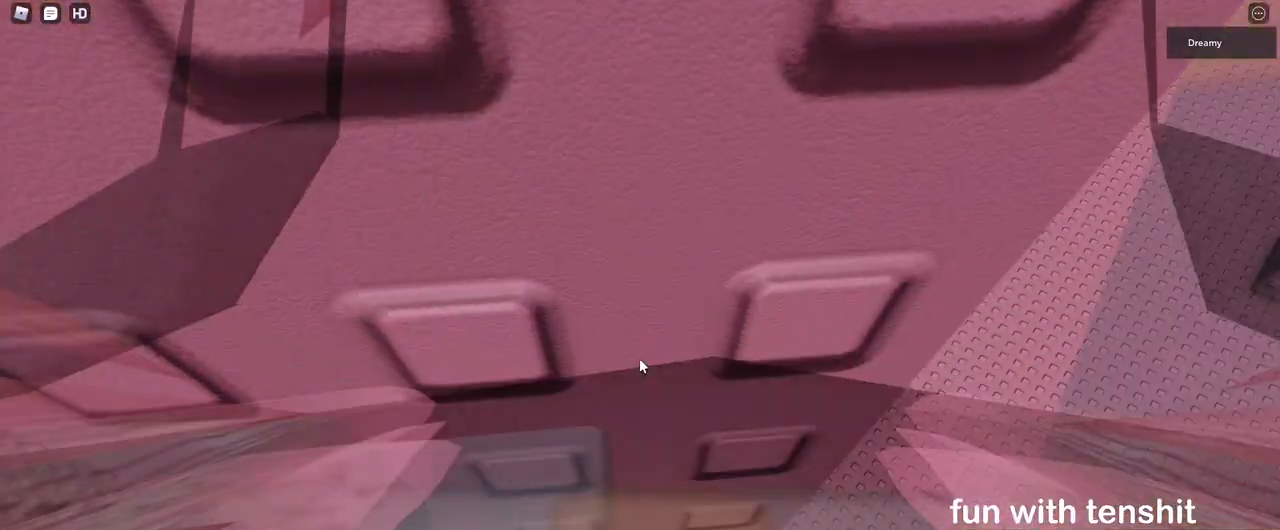
{"keys": ["w"], "mouse": ["right"], "events": [[100, "mouse_wheel", "up"], [100, "w", "down"], [117, "d", "down"], [167, "d", "up"]]}
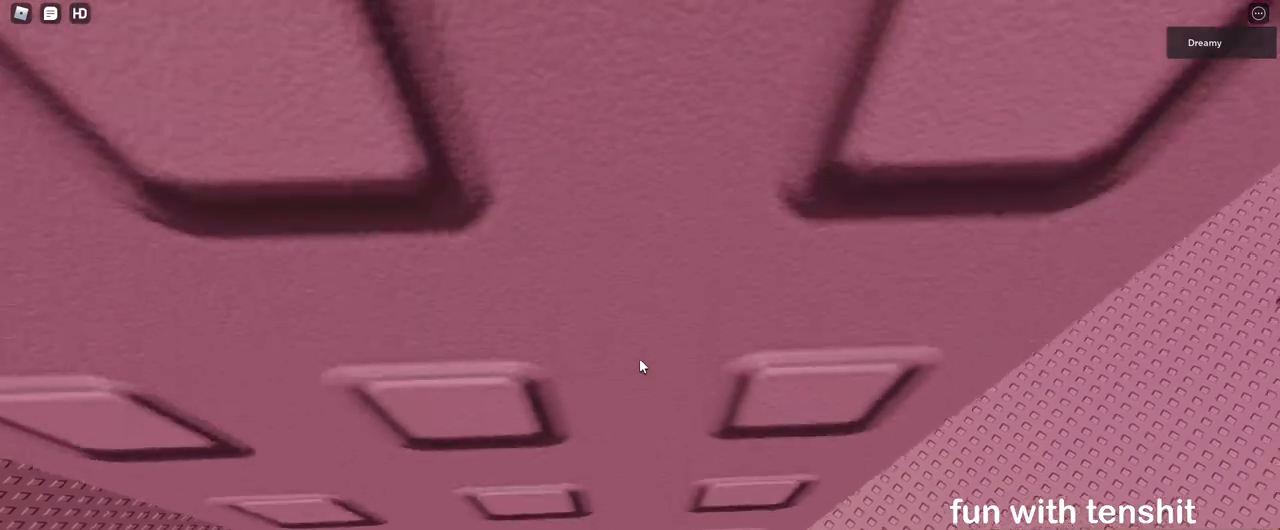
{"keys": ["w"], "mouse": ["right"], "events": [[17, "d", "down"], [83, "d", "up"], [400, "d", "down"], [433, "d", "up"]]}
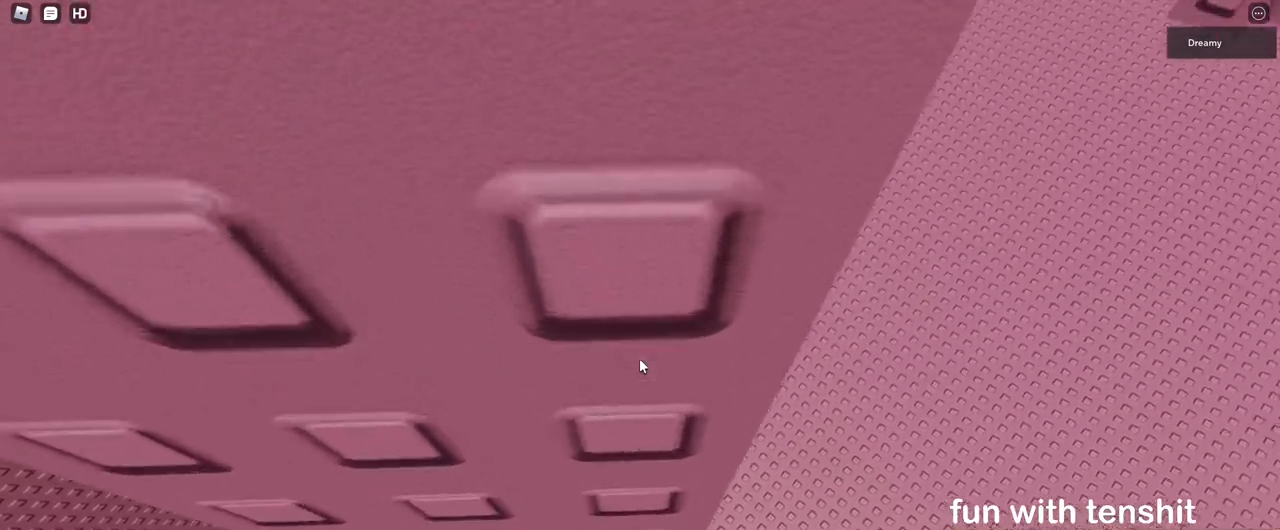
{"keys": ["w"], "mouse": ["right"], "events": [[300, "d", "down"], [367, "d", "up"]]}
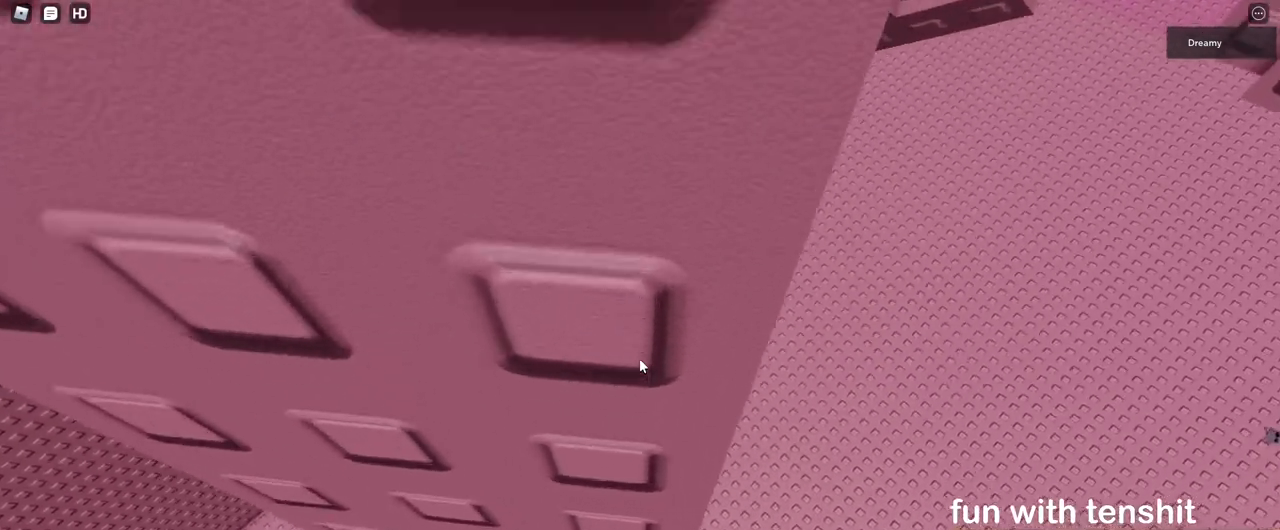
{"keys": ["w"], "mouse": ["right"], "events": [[333, "d", "down"], [450, "d", "up"]]}
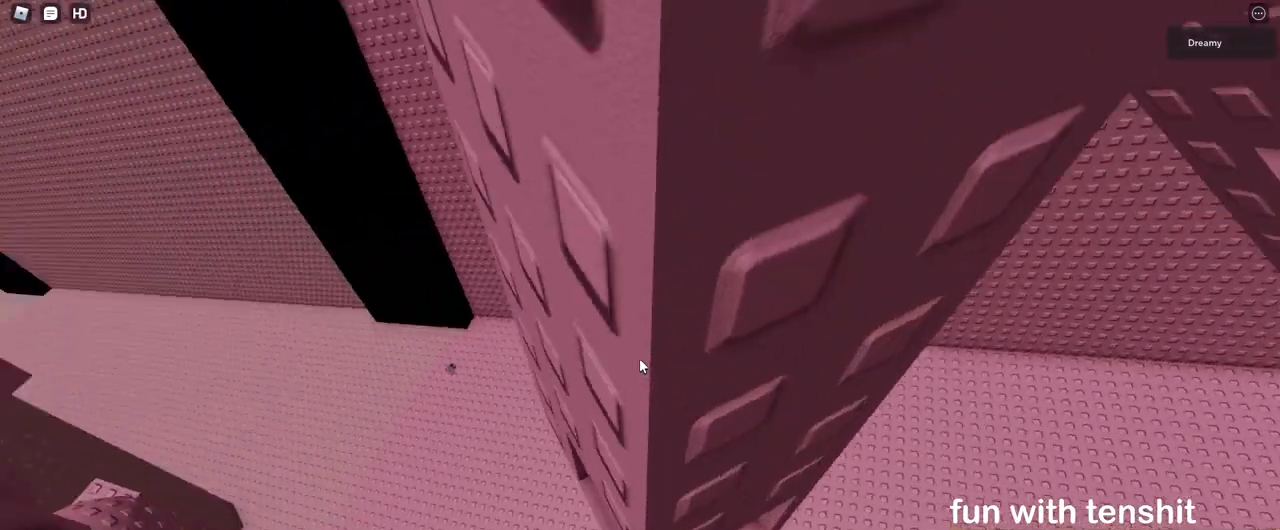
{"keys": ["d", "w"], "mouse": ["right"], "events": [[300, "d", "down"], [367, "d", "up"], [483, "d", "down"]]}
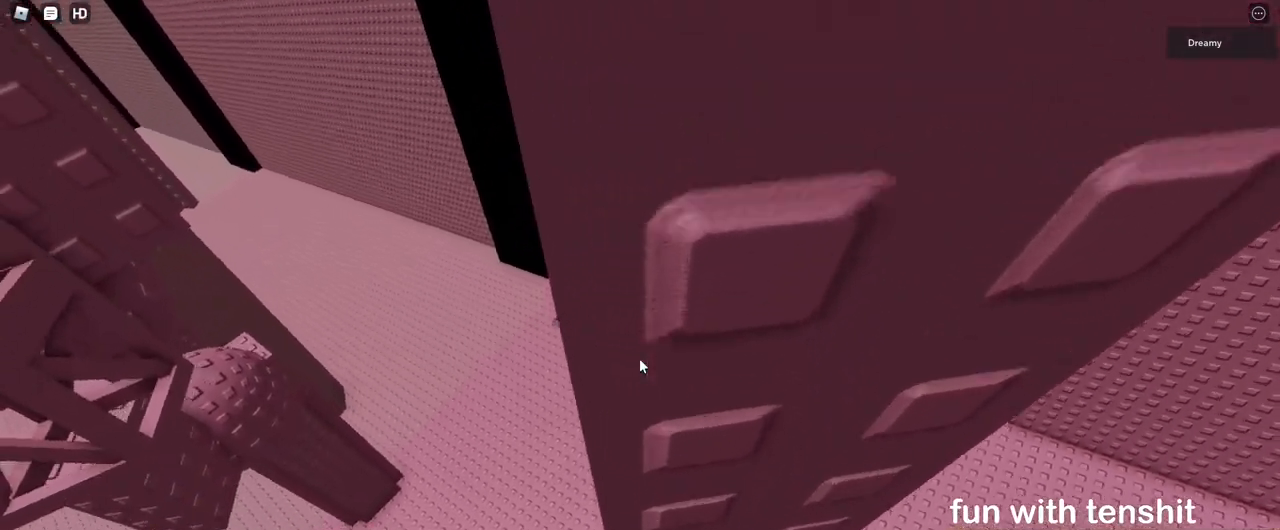
{"keys": ["d", "w"], "mouse": ["right"], "events": [[67, "d", "up"], [200, "d", "down"], [267, "d", "up"], [483, "d", "down"]]}
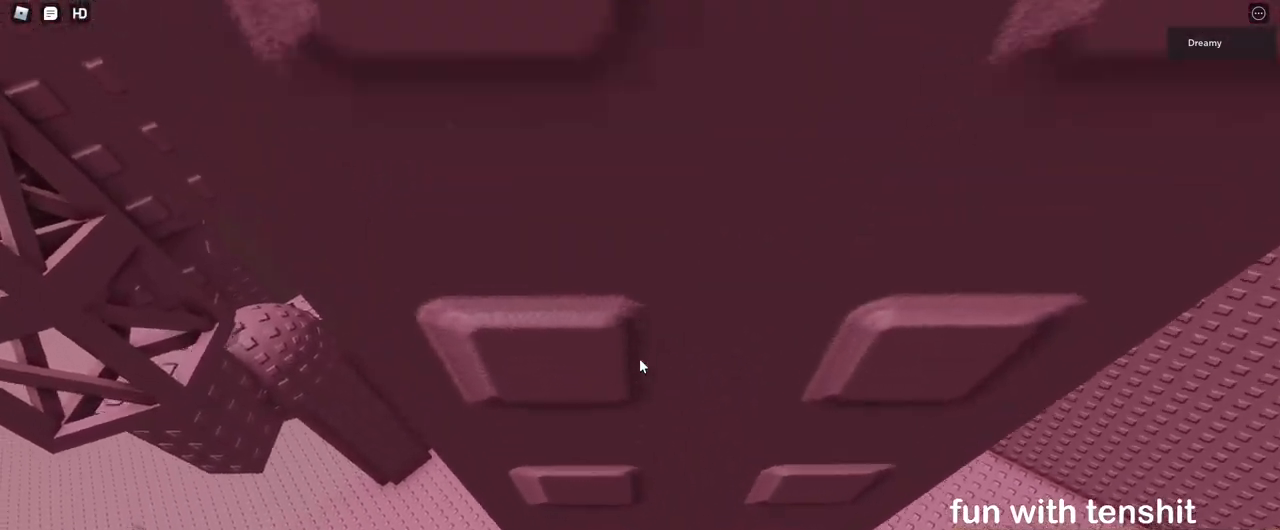
{"keys": ["w"], "mouse": ["right"], "events": [[67, "d", "up"], [317, "d", "down"], [367, "d", "up"]]}
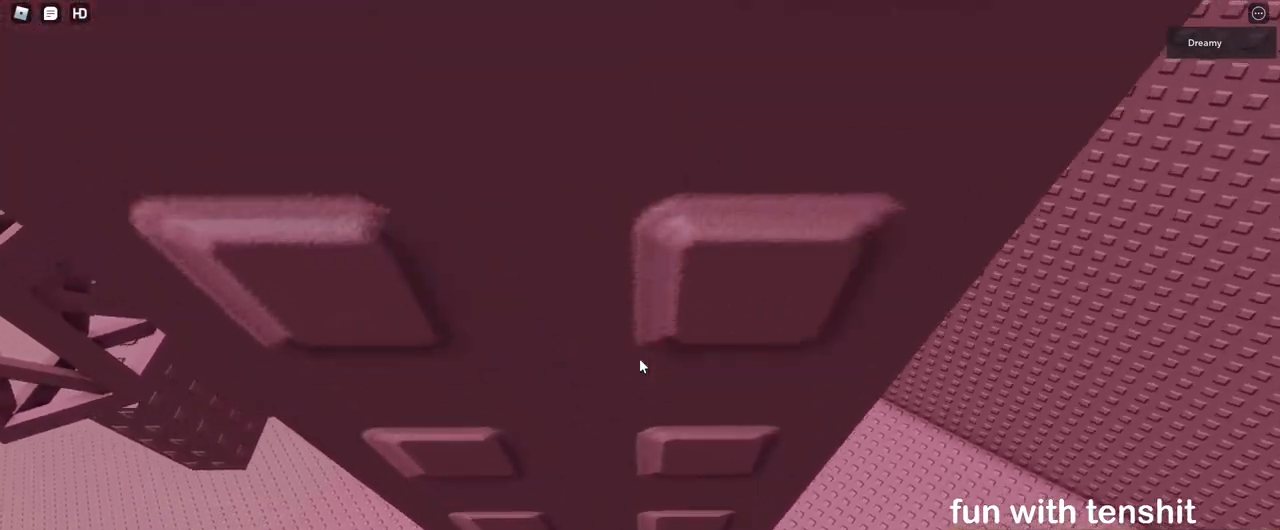
{"keys": ["s"], "mouse": [], "events": [[217, "w", "up"], [333, "mouse_right", "up"], [367, "s", "down"]]}
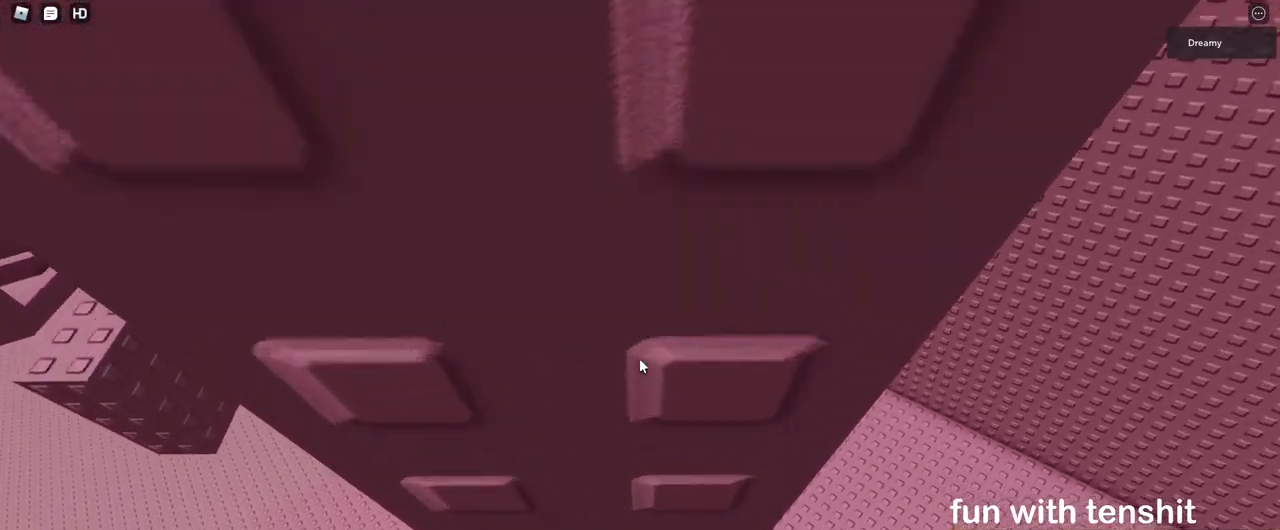
{"keys": [], "mouse": ["right"], "events": [[17, "s", "up"], [267, "mouse_right", "down"]]}